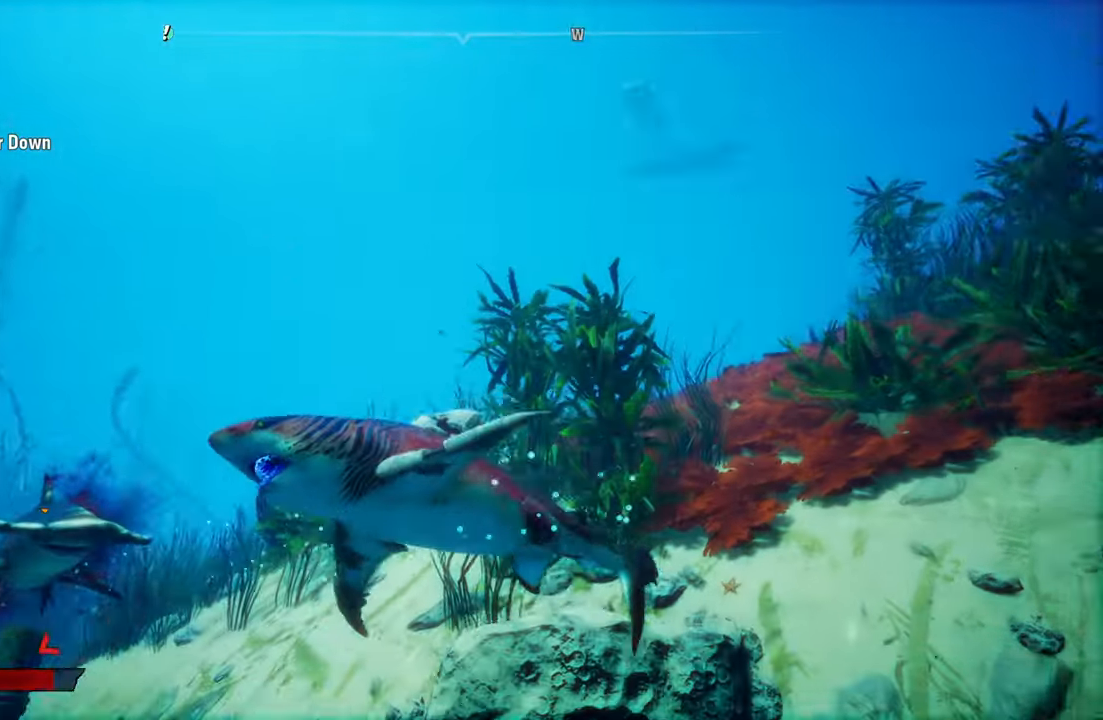
Gameplay with a controller (Xbox layout); each line is a JSON object with the inputs held at the frame after it. "events" lists button and stick changes between this image and that frame as [ms after this image, input, new state], when the widget could be followed in between.
{"buttons": ["L2", "R2"], "left_stick": "up-left", "right_stick": "center", "events": [[120, "L2", "down"], [140, "right_stick", "center"], [360, "R2", "down"]]}
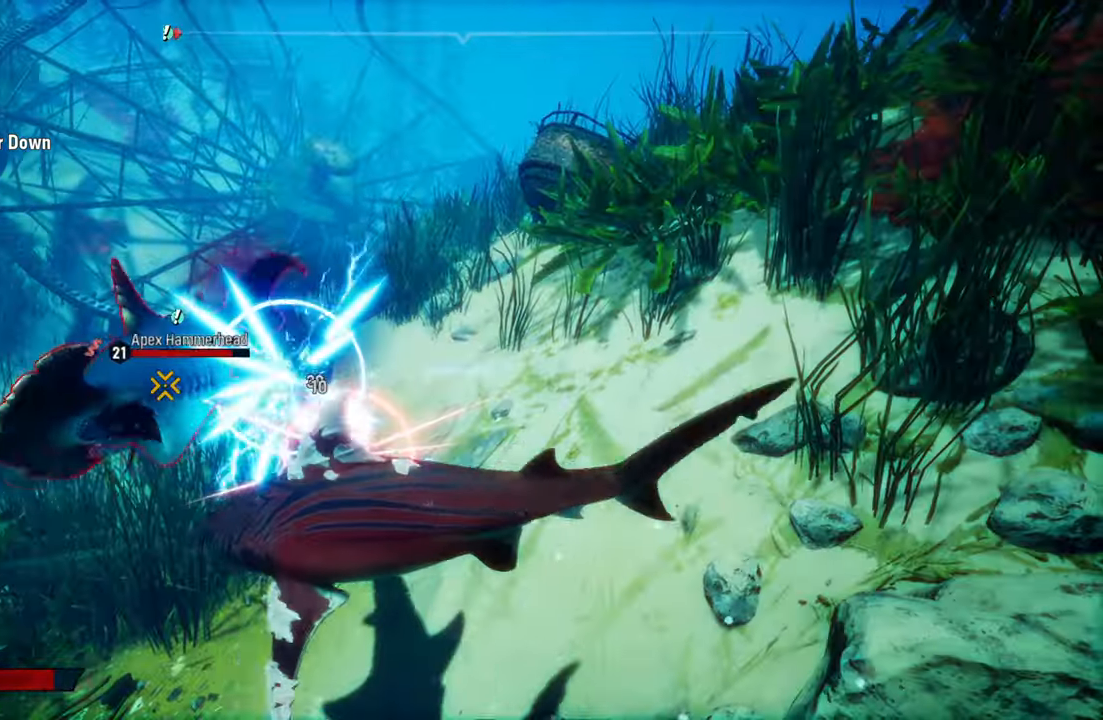
{"buttons": ["L2"], "left_stick": "up", "right_stick": "center", "events": [[20, "R2", "up"], [80, "R2", "down"], [240, "R2", "up"], [260, "left_stick", "up-right"], [320, "R2", "down"], [380, "left_stick", "up"], [480, "R2", "up"]]}
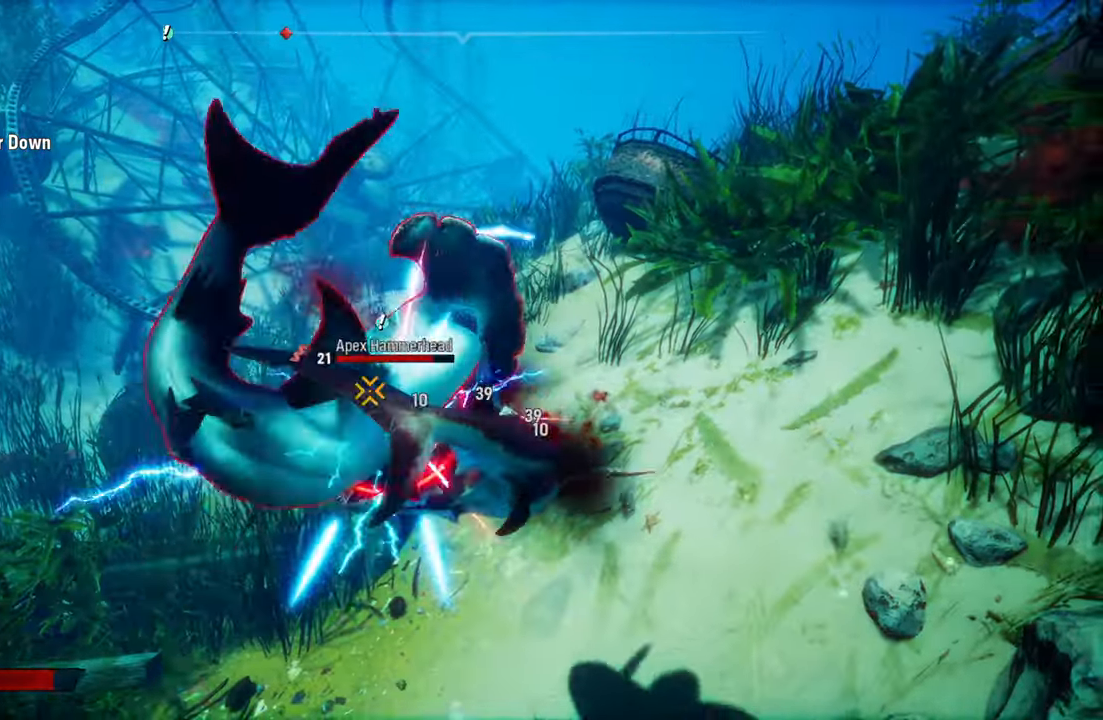
{"buttons": ["L2"], "left_stick": "left", "right_stick": "center", "events": [[60, "left_stick", "right"], [140, "R1", "down"], [280, "R1", "up"], [300, "left_stick", "left"]]}
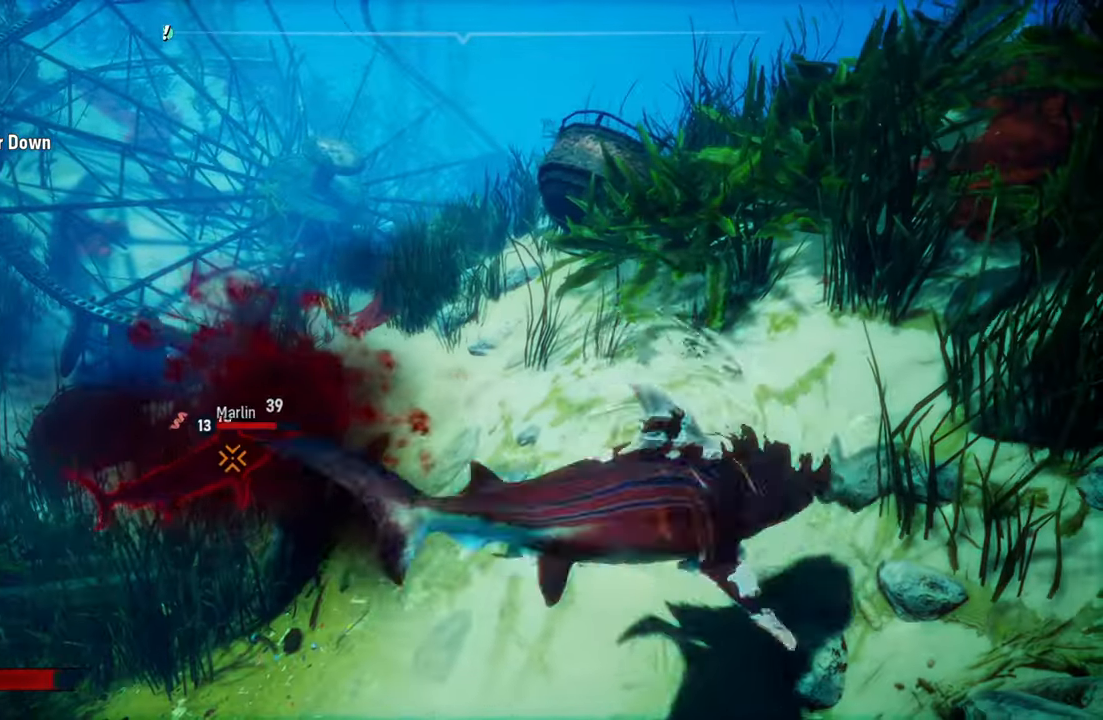
{"buttons": ["L2", "R1"], "left_stick": "left", "right_stick": "center", "events": [[300, "right_stick", "left"], [480, "right_stick", "center"], [500, "R1", "down"]]}
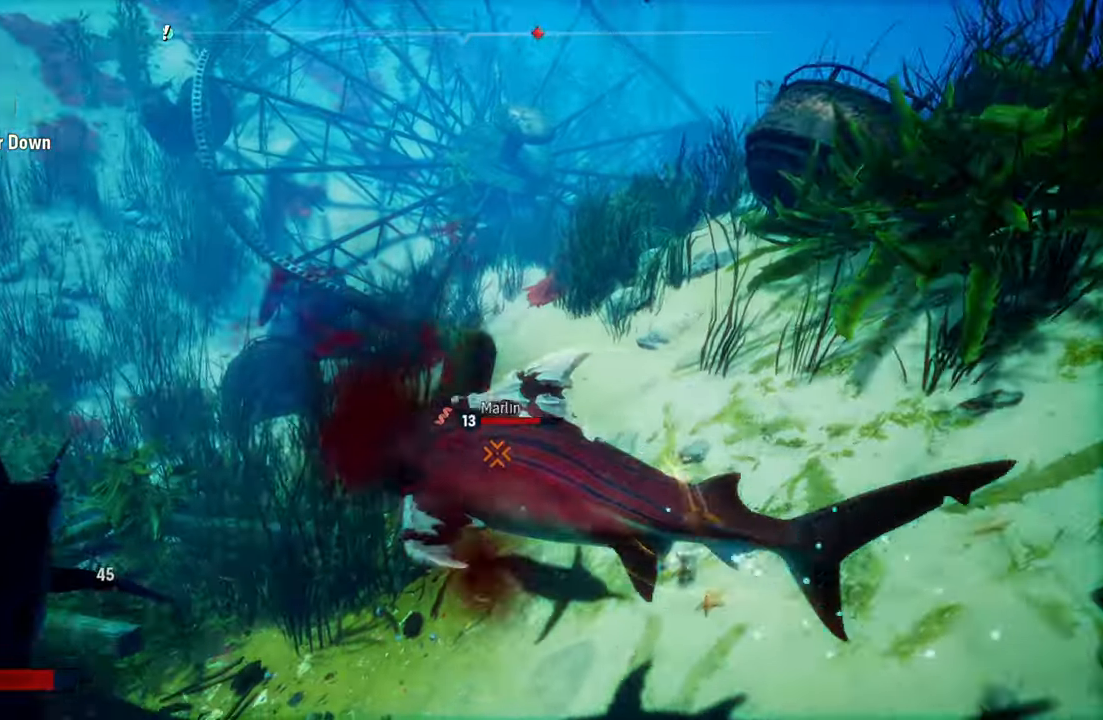
{"buttons": ["L2"], "left_stick": "left", "right_stick": "center", "events": [[120, "R1", "up"], [180, "R1", "down"], [300, "R1", "up"], [360, "R1", "down"], [460, "R1", "up"]]}
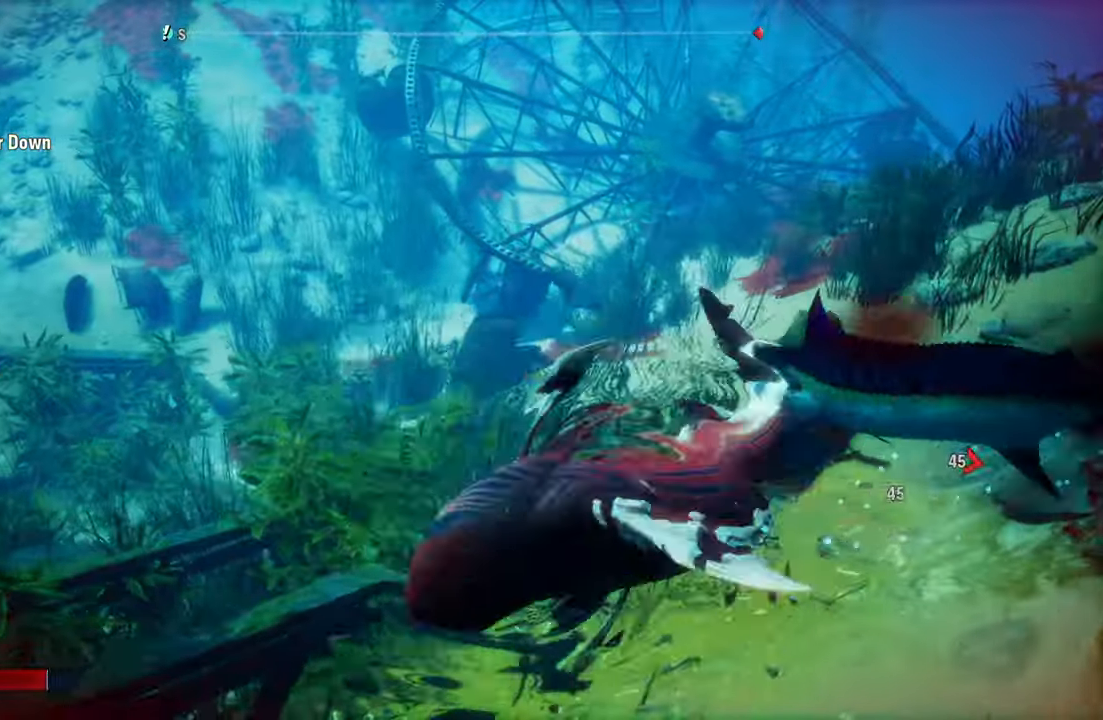
{"buttons": ["L2"], "left_stick": "up-right", "right_stick": "up-right", "events": [[140, "left_stick", "right"], [280, "right_stick", "up-right"], [320, "left_stick", "up-right"]]}
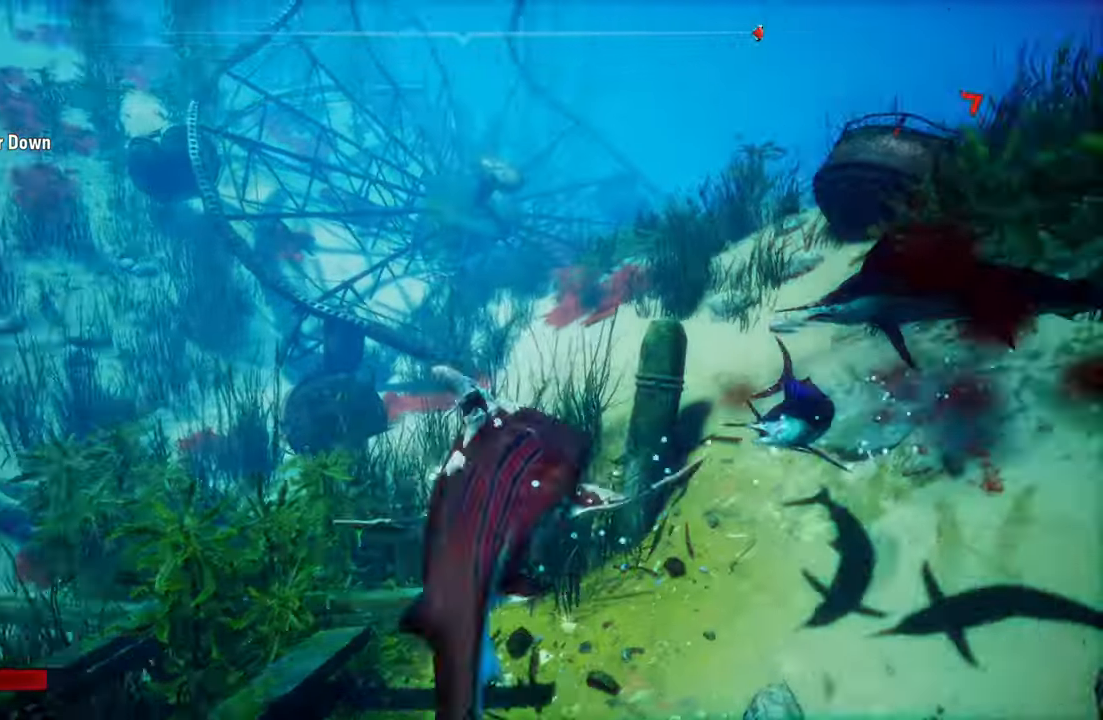
{"buttons": ["L2", "R1"], "left_stick": "up", "right_stick": "center", "events": [[20, "right_stick", "right"], [200, "right_stick", "center"], [280, "R1", "down"], [280, "left_stick", "up"], [420, "R1", "up"], [460, "R1", "down"]]}
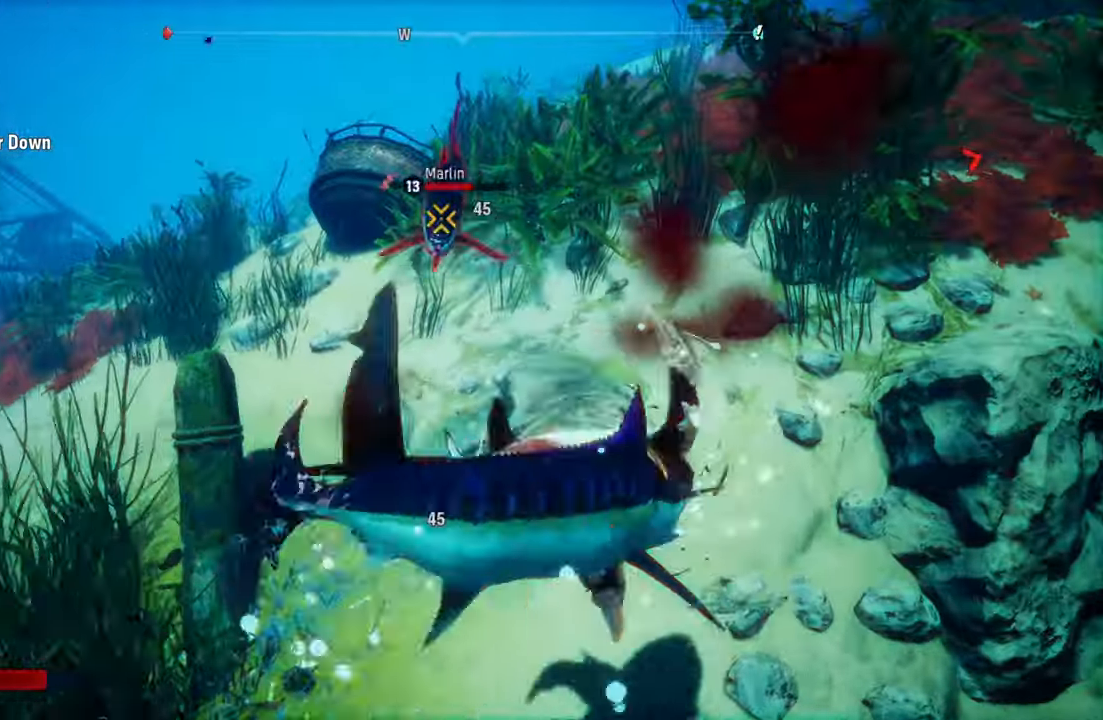
{"buttons": ["L2", "R1"], "left_stick": "up-left", "right_stick": "center", "events": [[80, "R1", "up"], [200, "R1", "down"], [200, "left_stick", "left"], [340, "R1", "up"], [420, "R1", "down"], [500, "left_stick", "up-left"]]}
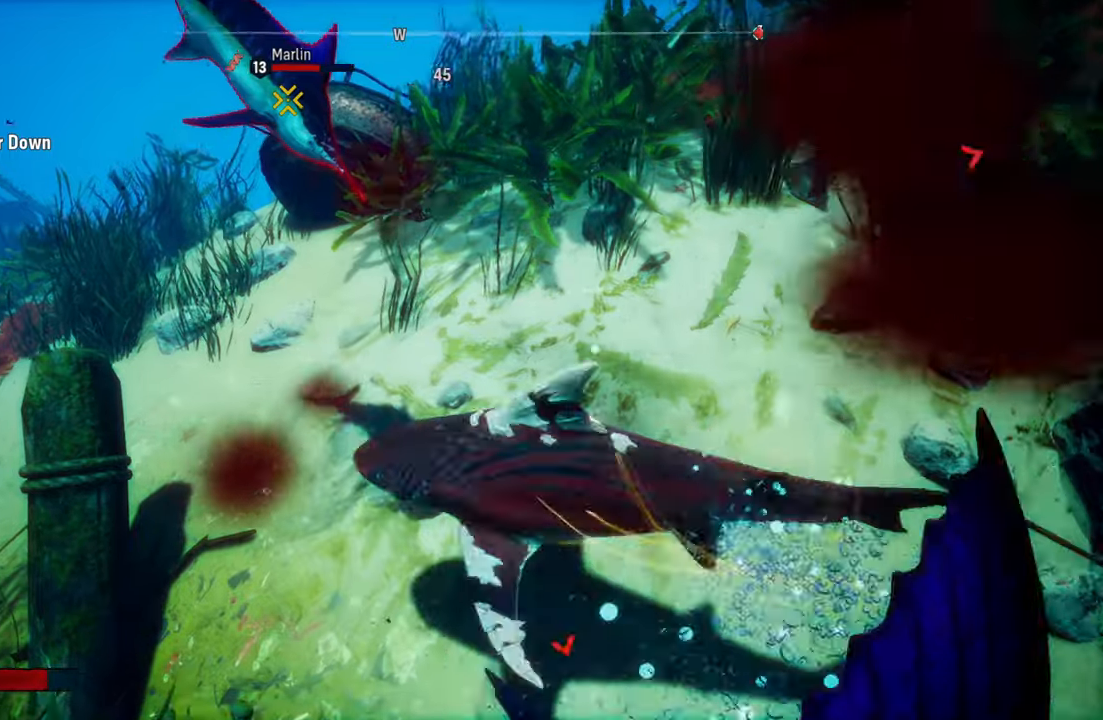
{"buttons": ["L2"], "left_stick": "up", "right_stick": "center", "events": [[20, "R1", "up"], [120, "R1", "down"], [240, "R1", "up"], [300, "left_stick", "up"], [360, "R1", "down"], [500, "R1", "up"]]}
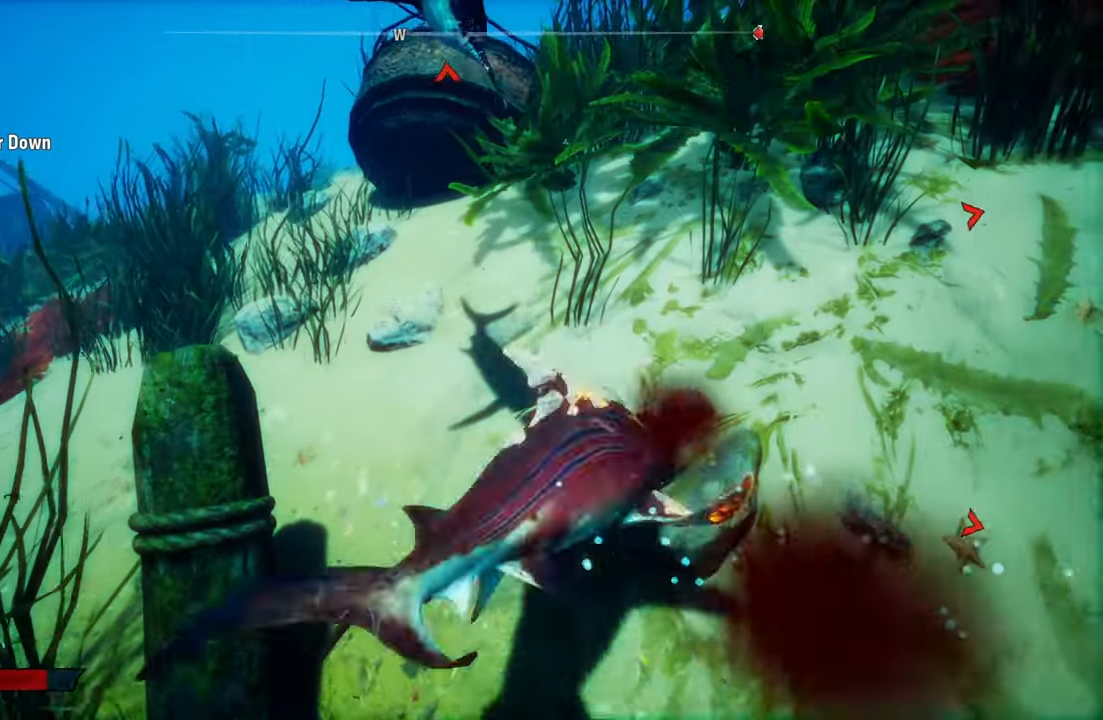
{"buttons": ["L2"], "left_stick": "left", "right_stick": "center", "events": [[80, "R1", "down"], [220, "R1", "up"], [360, "R1", "down"], [360, "left_stick", "up-left"], [480, "left_stick", "left"], [500, "R1", "up"]]}
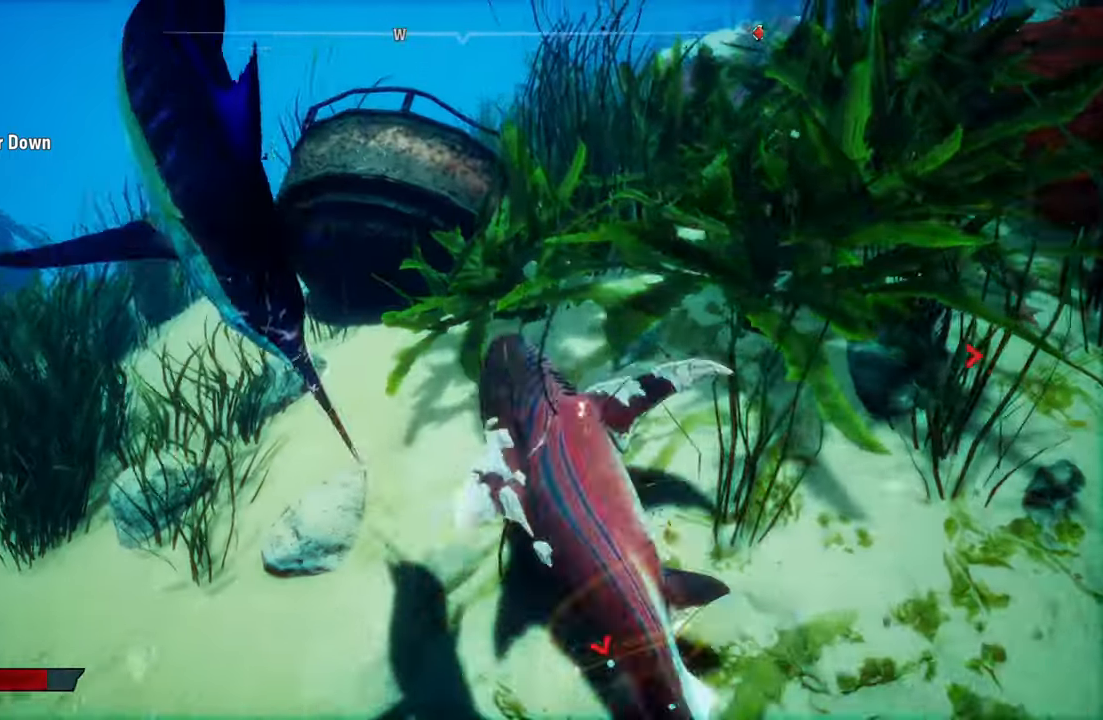
{"buttons": ["L2", "R1"], "left_stick": "left", "right_stick": "center", "events": [[80, "R1", "down"], [220, "R1", "up"], [280, "R1", "down"], [400, "R1", "up"], [440, "R1", "down"]]}
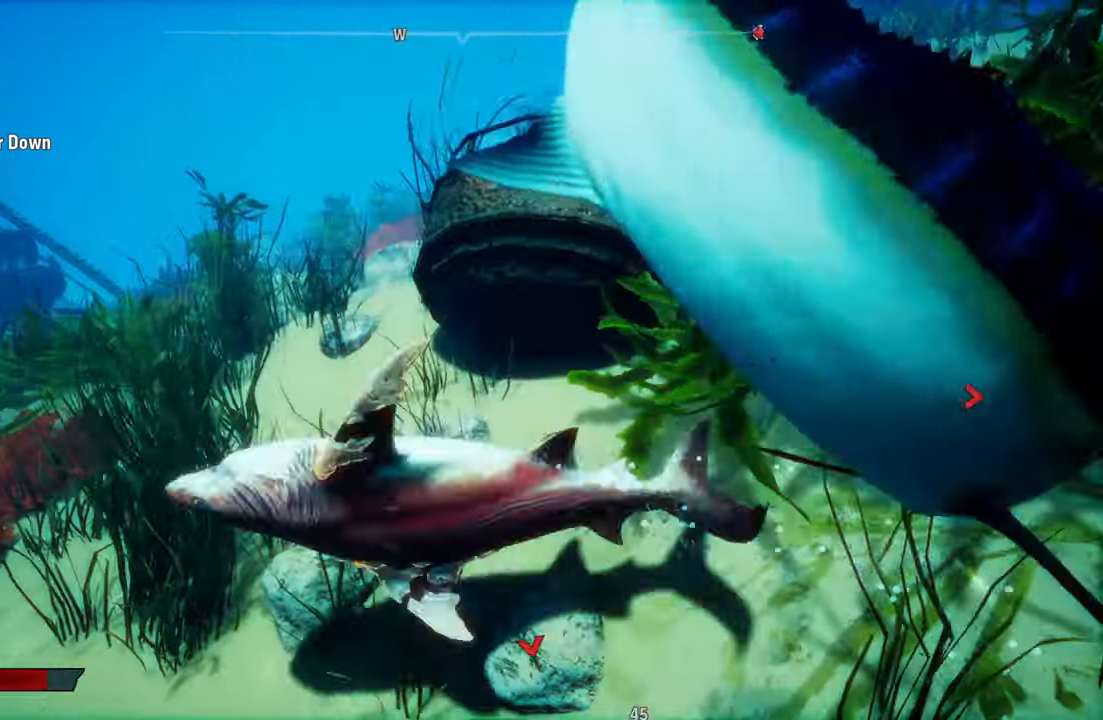
{"buttons": [], "left_stick": "down-right", "right_stick": "right", "events": [[80, "R1", "up"], [140, "left_stick", "down-left"], [300, "right_stick", "right"], [360, "left_stick", "down-right"], [500, "L2", "up"]]}
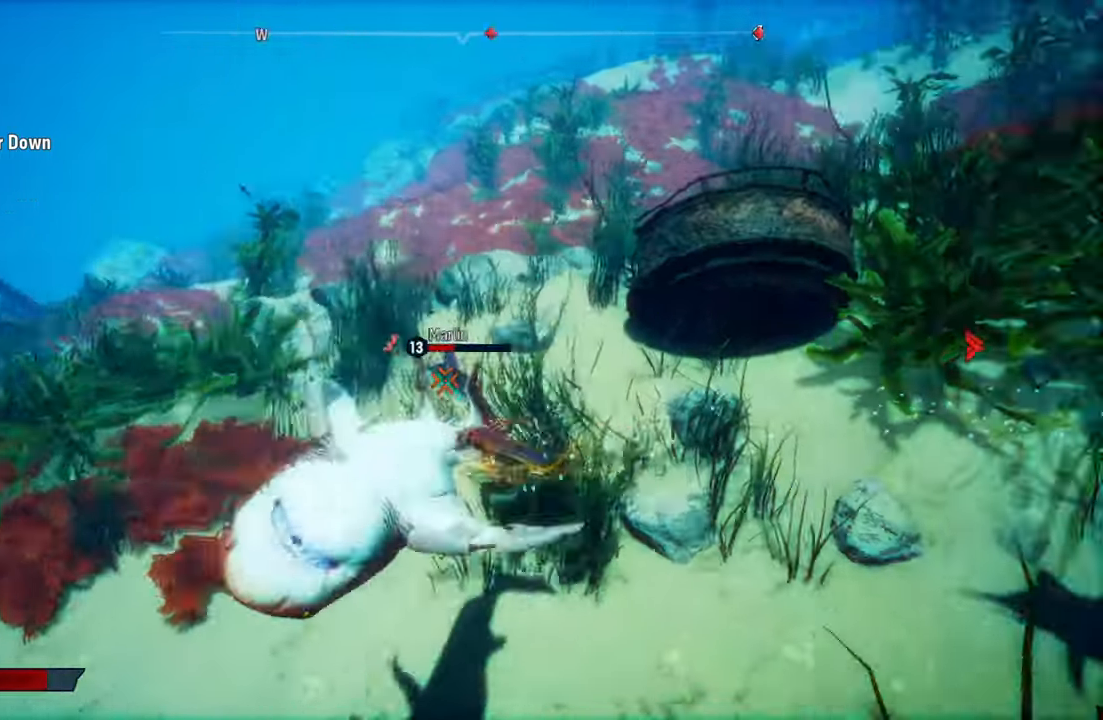
{"buttons": ["L2"], "left_stick": "up-right", "right_stick": "center", "events": [[280, "L2", "down"], [340, "left_stick", "up-right"], [360, "right_stick", "center"]]}
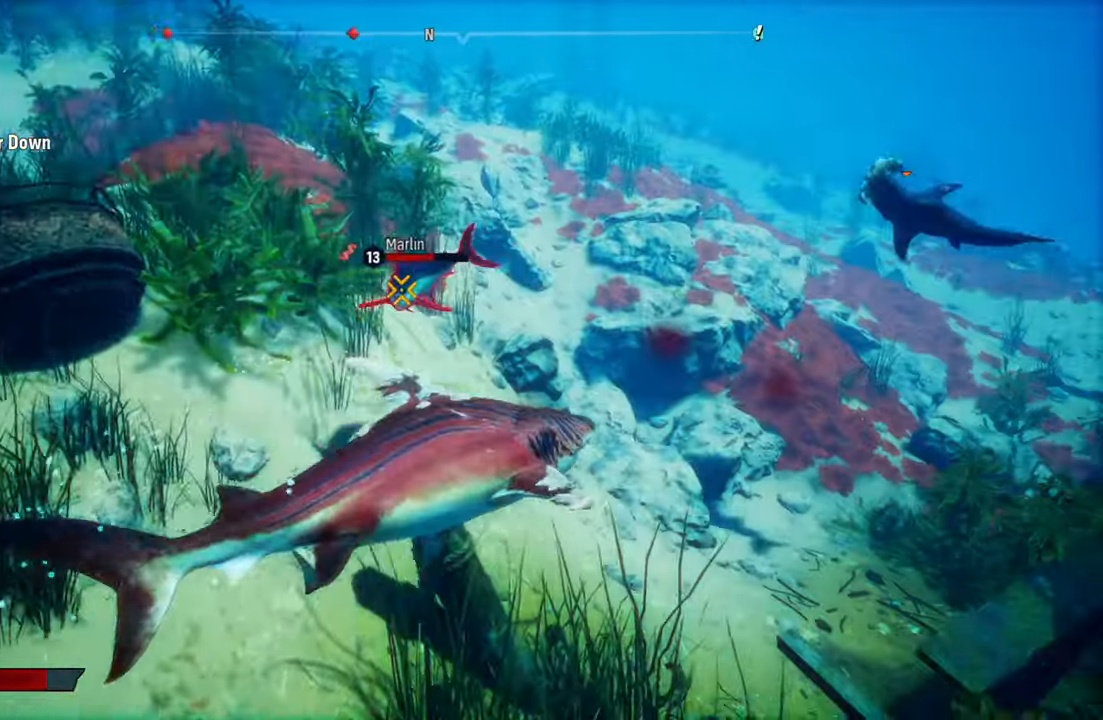
{"buttons": ["L2"], "left_stick": "up-left", "right_stick": "center", "events": [[140, "left_stick", "up-left"]]}
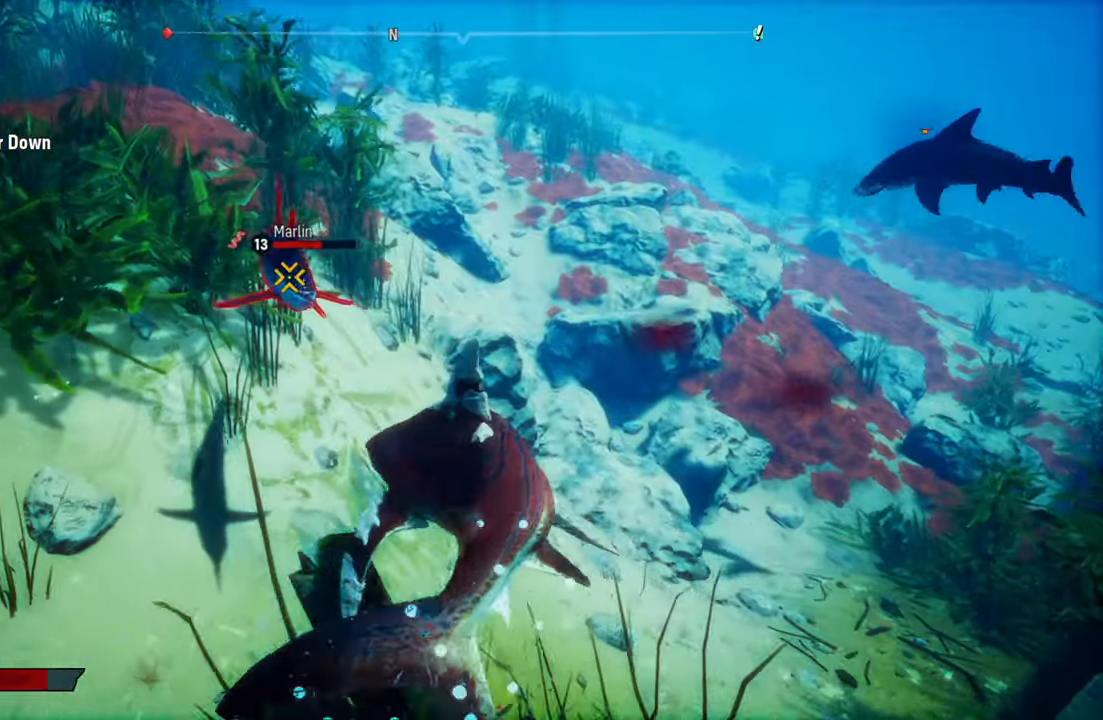
{"buttons": ["L2", "R1"], "left_stick": "up", "right_stick": "center", "events": [[360, "left_stick", "up"], [440, "R1", "down"]]}
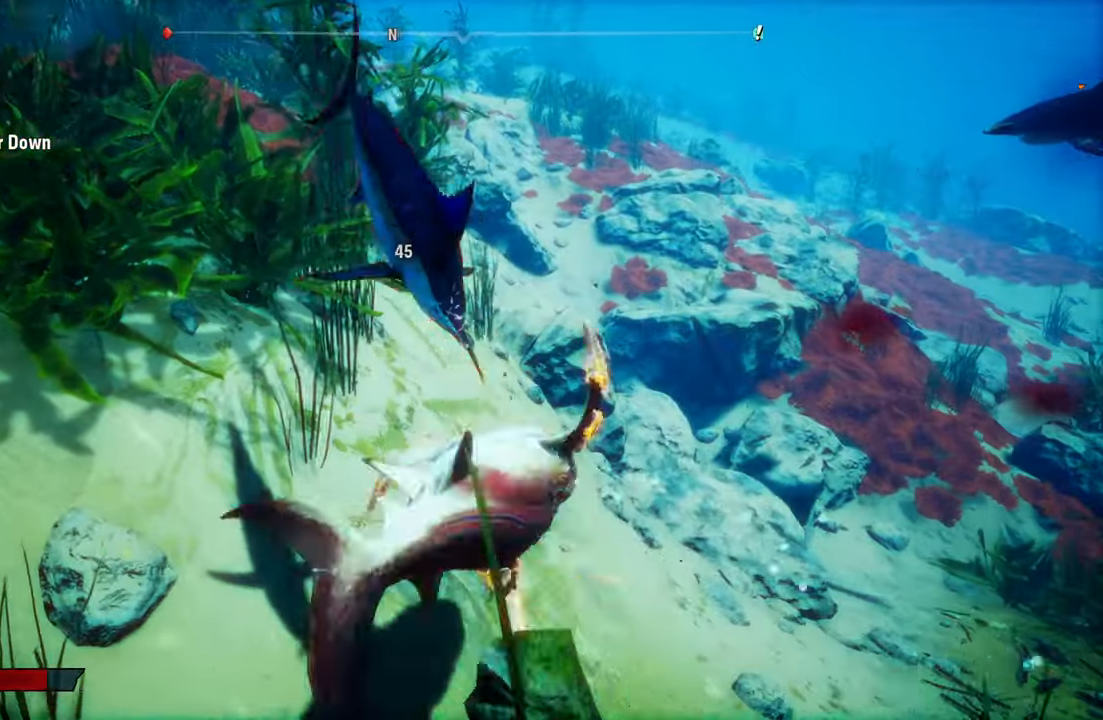
{"buttons": ["L2"], "left_stick": "up-right", "right_stick": "right", "events": [[60, "R1", "up"], [140, "R1", "down"], [280, "R1", "up"], [420, "left_stick", "up-right"], [500, "right_stick", "right"]]}
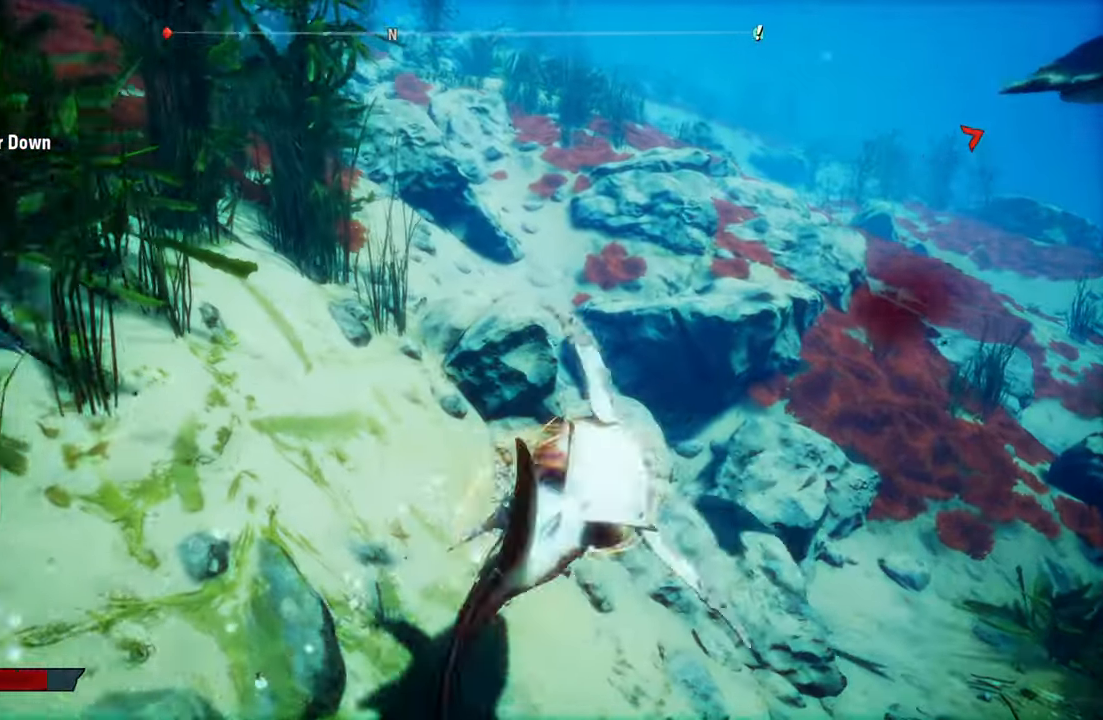
{"buttons": ["L2", "R1"], "left_stick": "up", "right_stick": "center", "events": [[140, "L2", "up"], [340, "L2", "down"], [360, "left_stick", "up"], [420, "right_stick", "center"], [440, "R1", "down"]]}
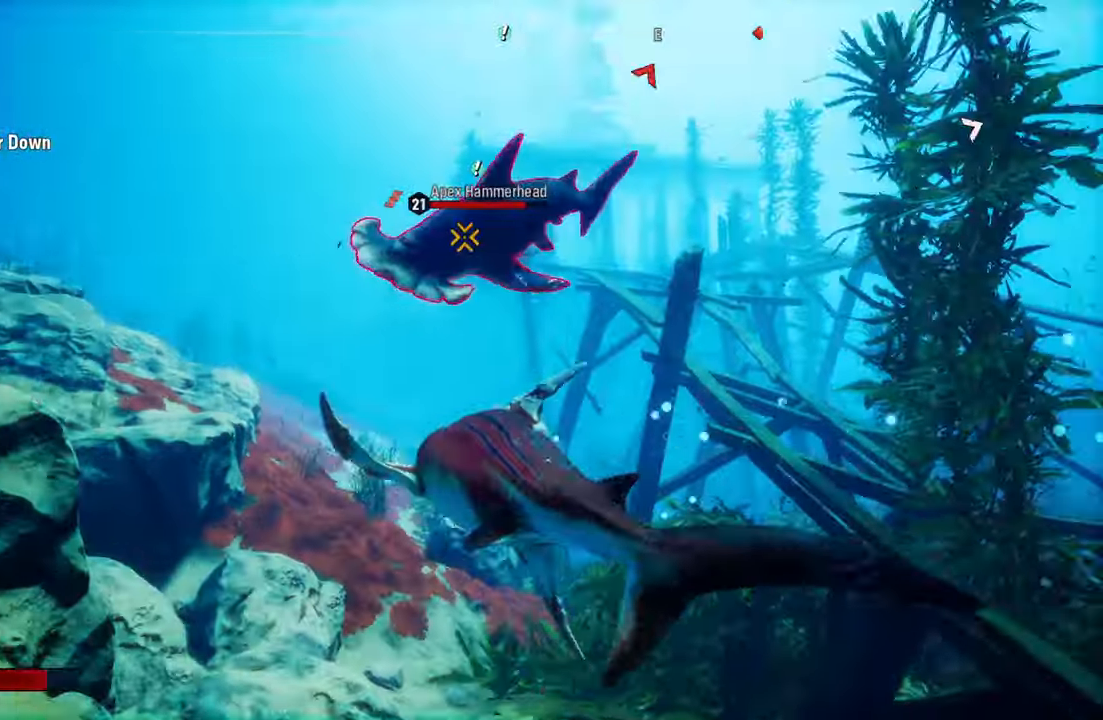
{"buttons": ["L2"], "left_stick": "up-left", "right_stick": "center", "events": [[100, "R1", "up"], [120, "left_stick", "up-left"], [180, "R1", "down"], [320, "R1", "up"], [340, "R1", "down"], [460, "R1", "up"]]}
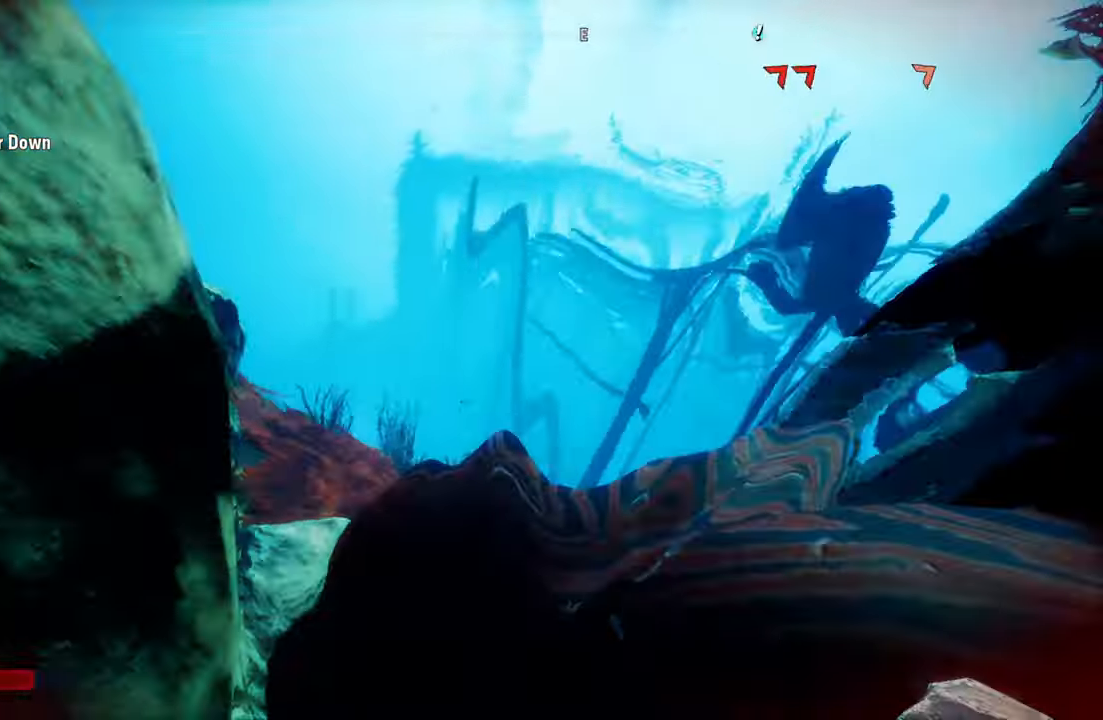
{"buttons": [], "left_stick": "center", "right_stick": "right", "events": [[100, "left_stick", "up"], [160, "L2", "up"], [200, "left_stick", "center"], [200, "right_stick", "right"]]}
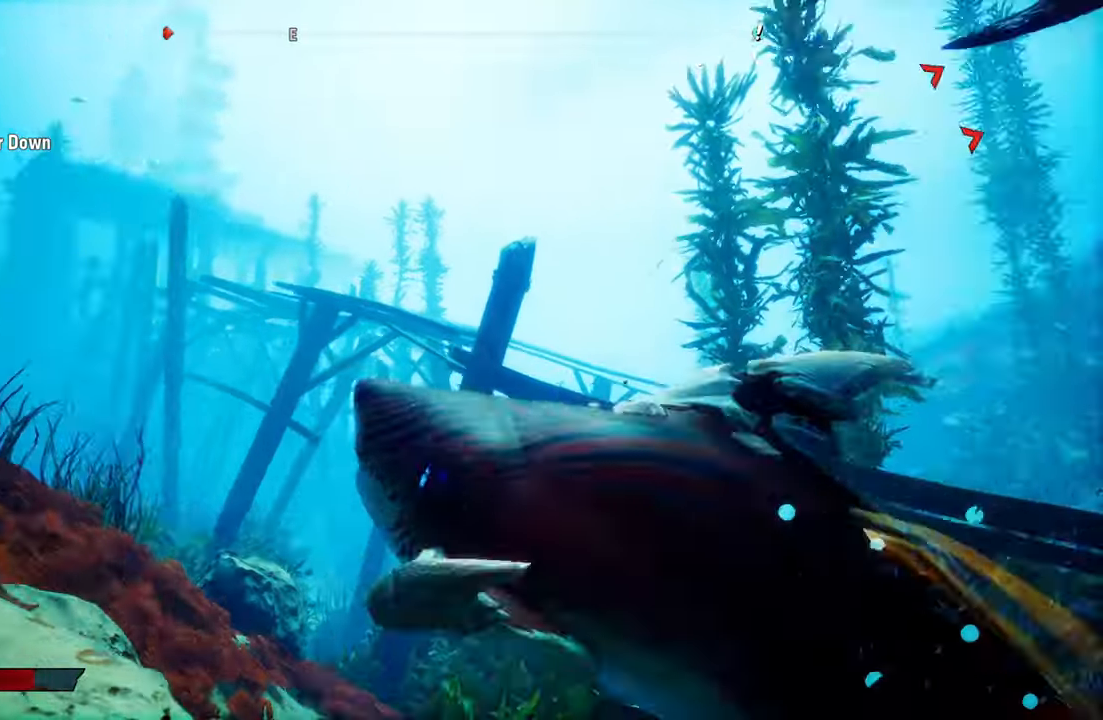
{"buttons": ["L2"], "left_stick": "up", "right_stick": "center", "events": [[80, "left_stick", "up"], [120, "L2", "down"], [460, "right_stick", "center"]]}
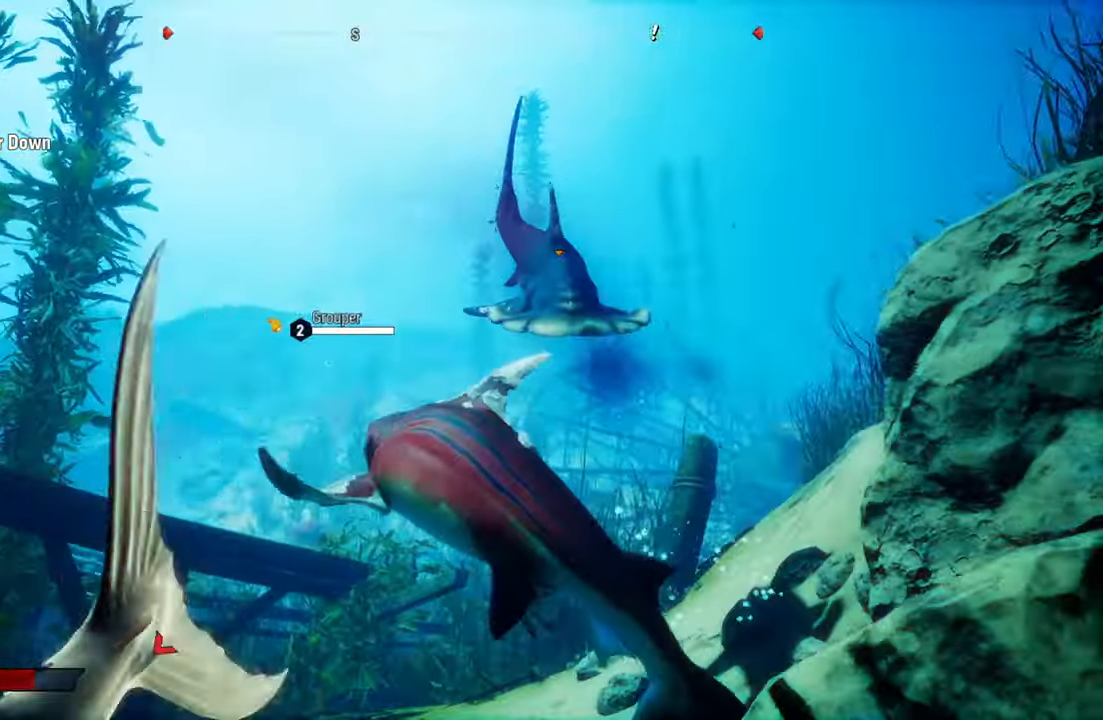
{"buttons": ["L2", "R2"], "left_stick": "up", "right_stick": "center", "events": [[120, "R2", "down"], [320, "R2", "up"], [380, "R2", "down"]]}
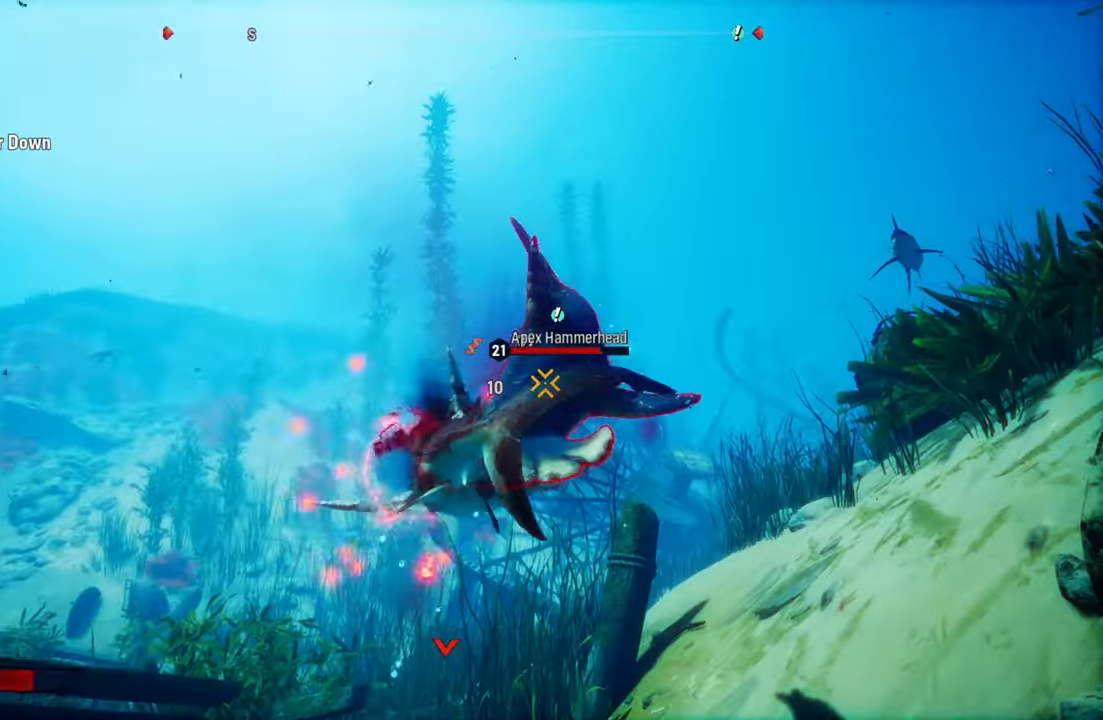
{"buttons": ["L2"], "left_stick": "right", "right_stick": "center", "events": [[40, "R2", "up"], [100, "R2", "down"], [260, "R2", "up"], [300, "R2", "down"], [400, "left_stick", "center"], [460, "left_stick", "right"], [480, "R2", "up"]]}
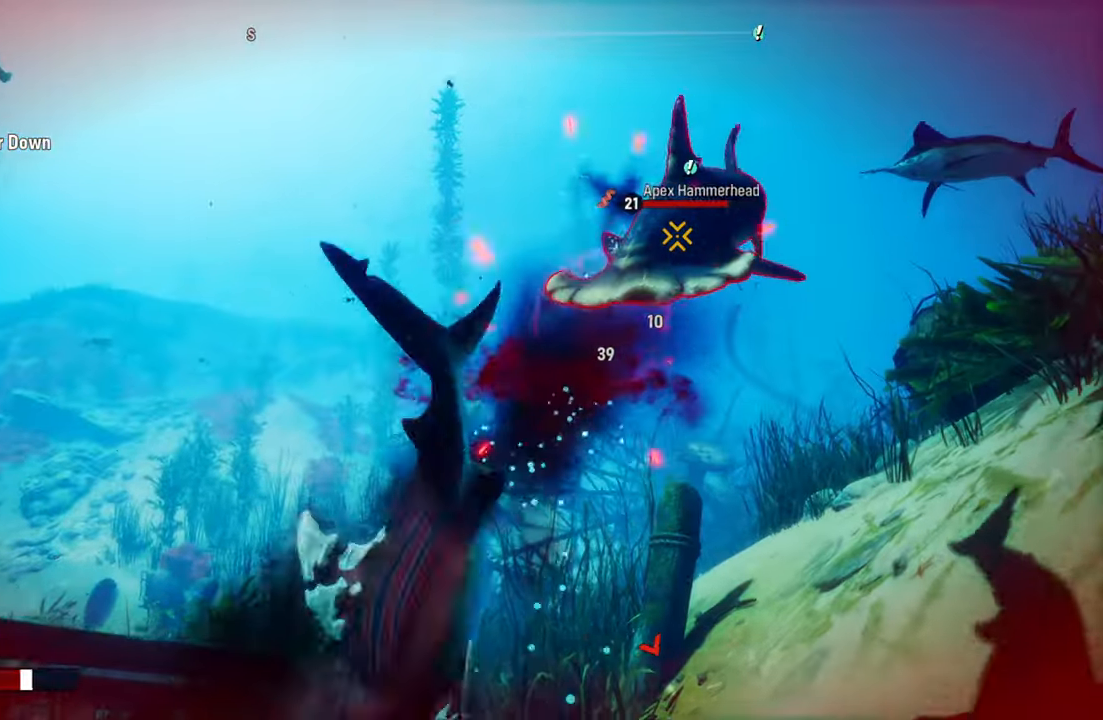
{"buttons": ["L2"], "left_stick": "up", "right_stick": "center", "events": [[40, "R1", "down"], [40, "left_stick", "up-right"], [180, "R1", "up"], [240, "R1", "down"], [360, "R1", "up"], [360, "left_stick", "up"]]}
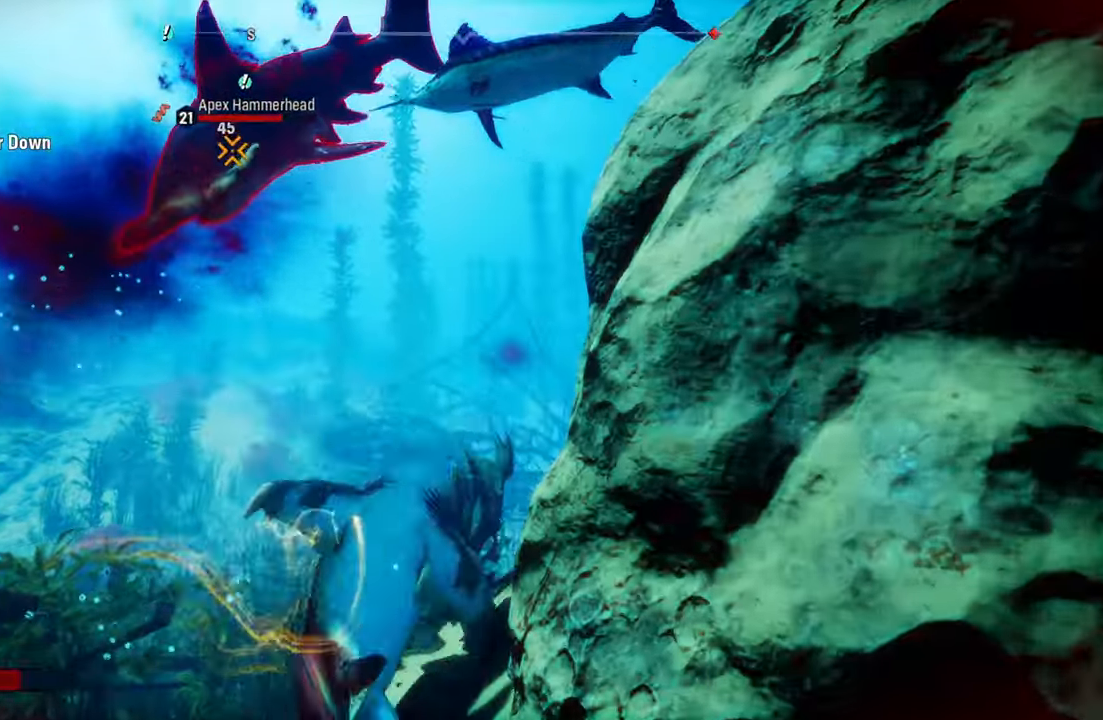
{"buttons": ["L2"], "left_stick": "up", "right_stick": "center", "events": [[240, "R1", "down"], [260, "L2", "up"], [400, "R1", "up"], [420, "L2", "down"]]}
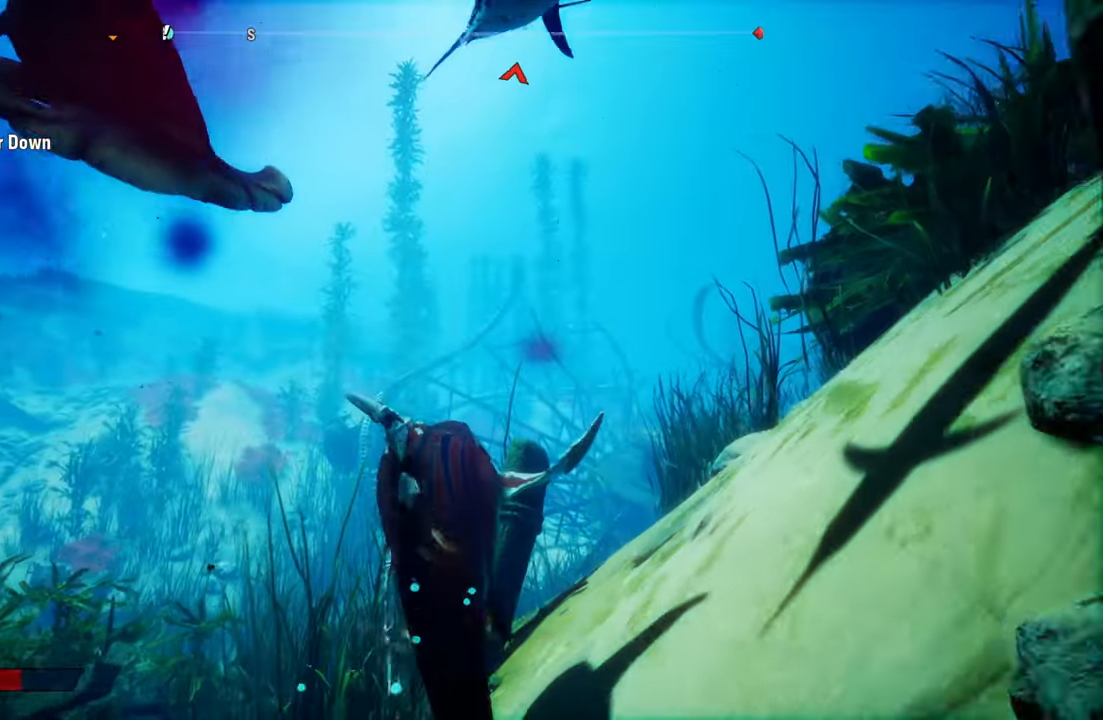
{"buttons": ["L2"], "left_stick": "up-left", "right_stick": "center", "events": [[200, "left_stick", "up-left"], [340, "L2", "up"], [480, "L2", "down"]]}
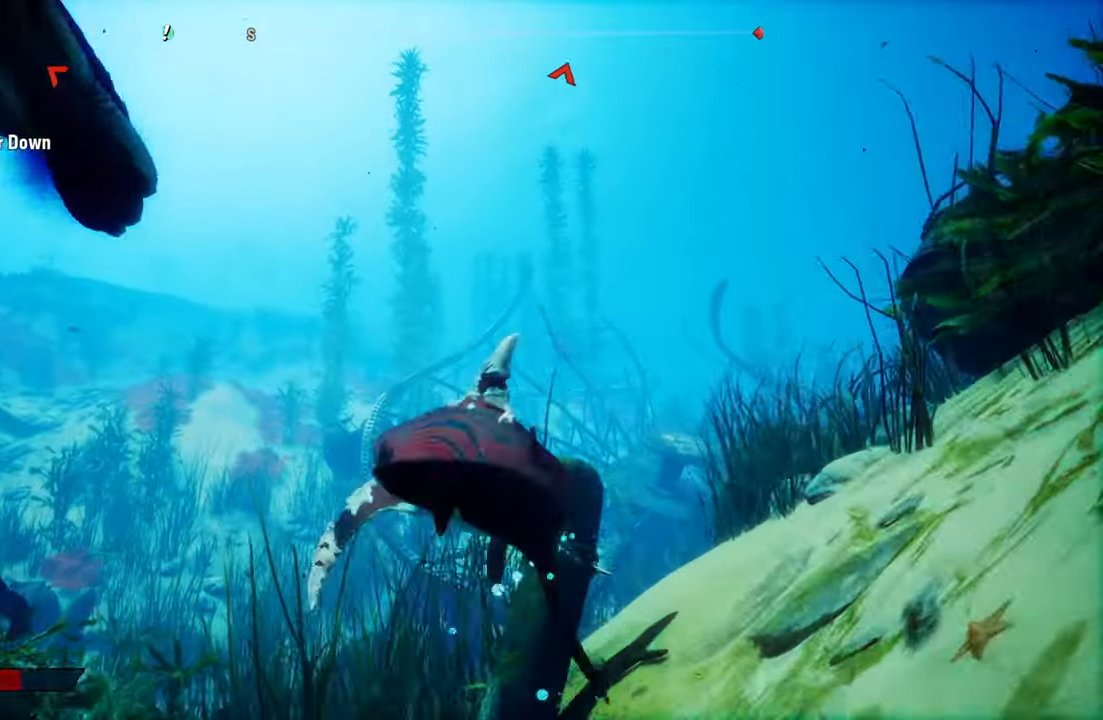
{"buttons": ["L2"], "left_stick": "up-left", "right_stick": "center", "events": [[60, "R2", "down"], [440, "R2", "up"]]}